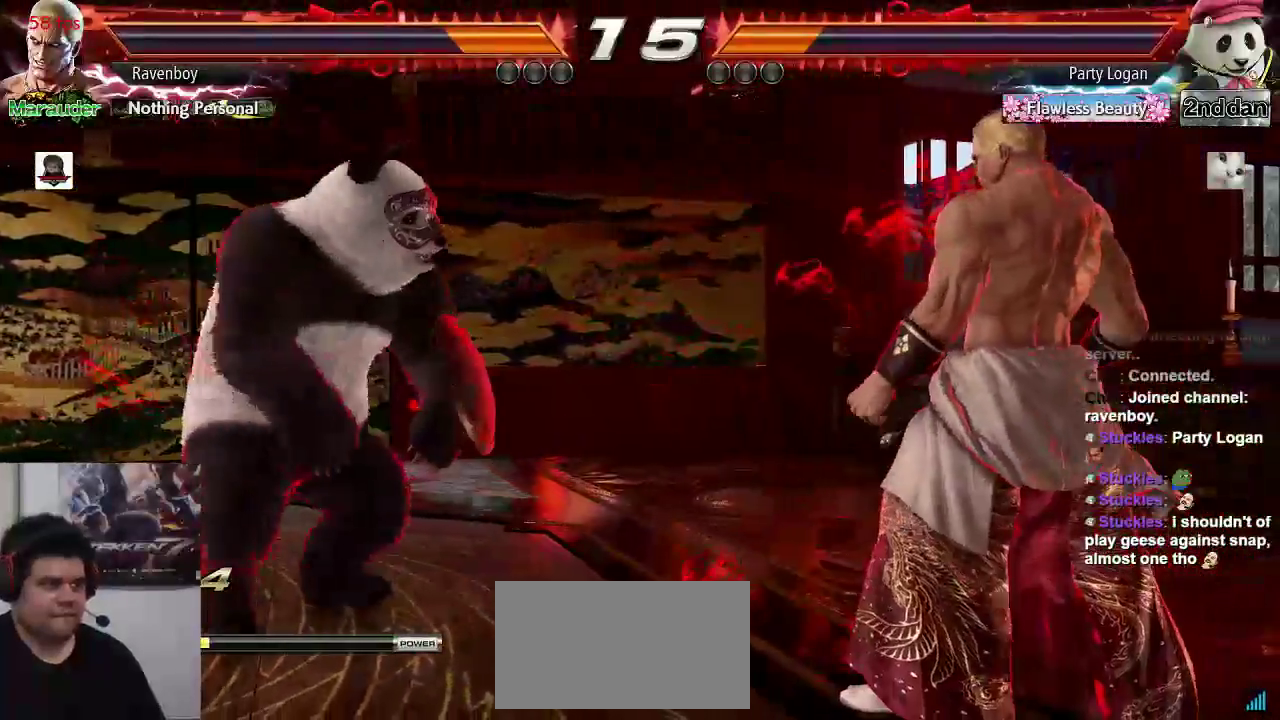
Gameplay with a controller (arcade stick); each line is a JSON object with the inputs held at the frame after it. "events" lists button and stick changes between this image and that frame as [ms after this image, input, new state], when the widget could be followed in between. Not read: L3 R3.
{"buttons": [], "left_stick": "center", "events": [[317, "left_stick", "center"]]}
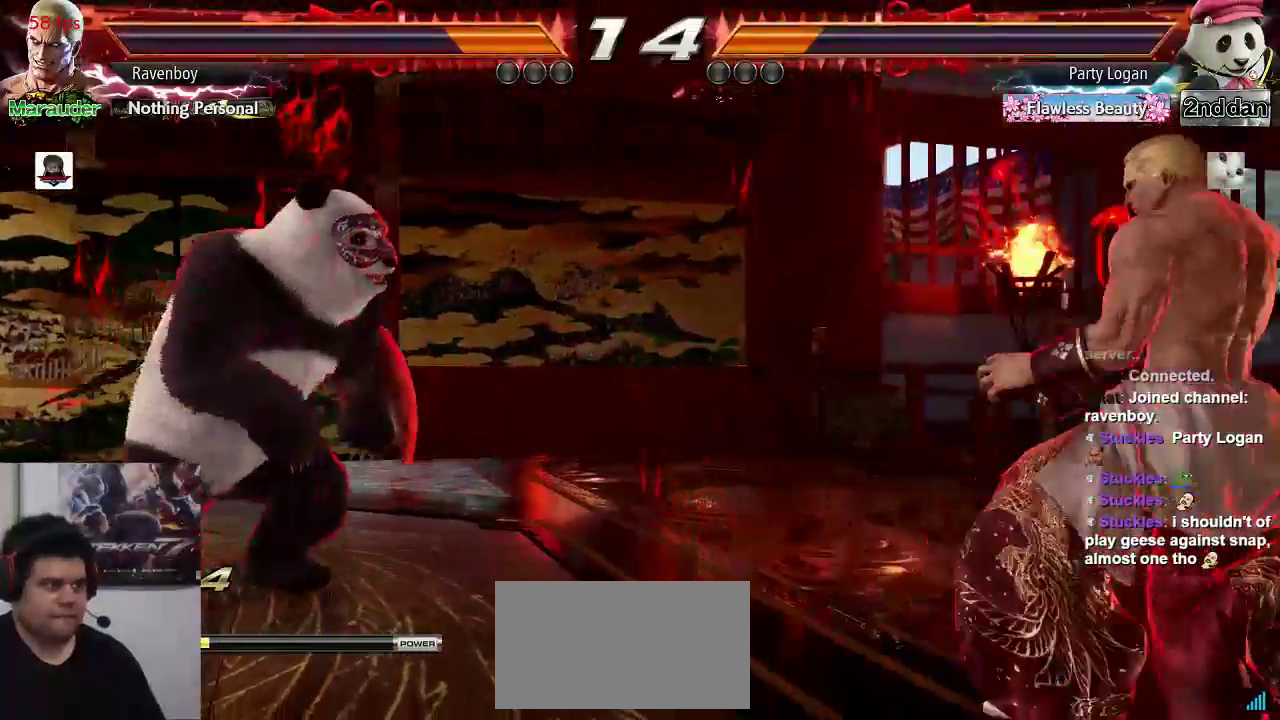
{"buttons": [], "left_stick": "right", "events": [[33, "left_stick", "right"]]}
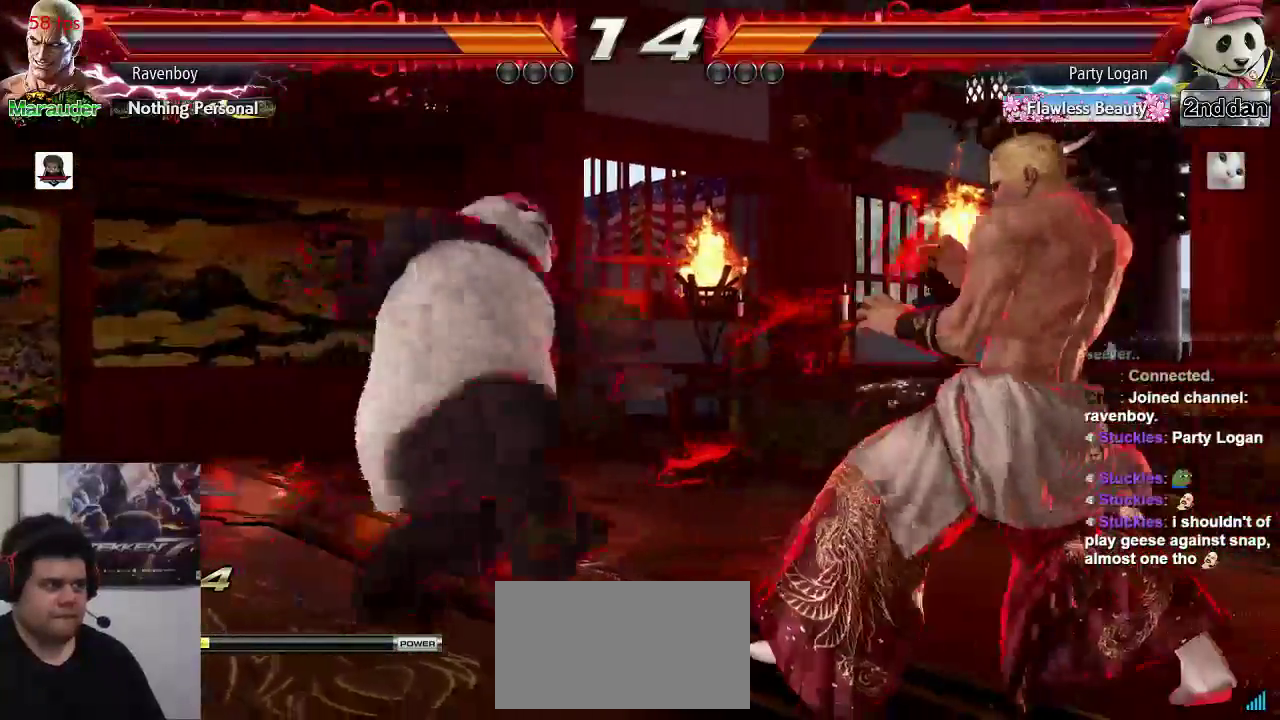
{"buttons": [], "left_stick": "right", "events": [[333, "left_stick", "center"], [467, "left_stick", "right"]]}
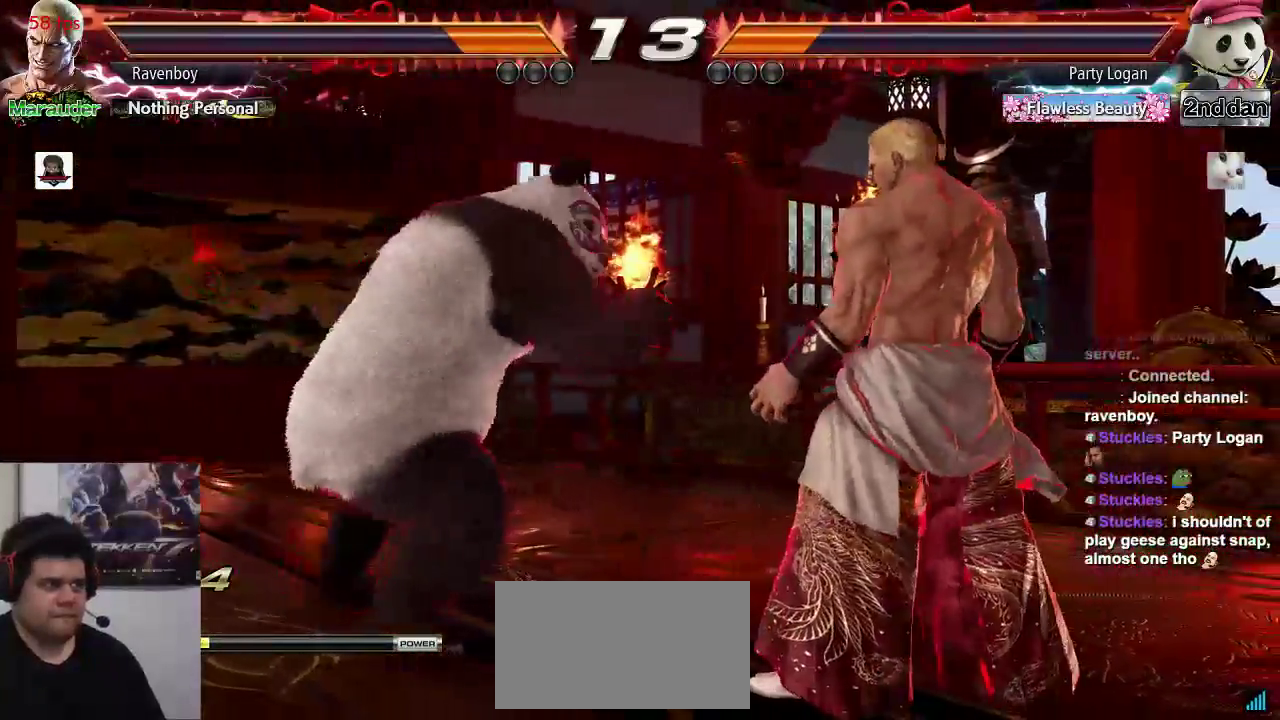
{"buttons": [], "left_stick": "right", "events": [[67, "left_stick", "center"], [133, "left_stick", "right"]]}
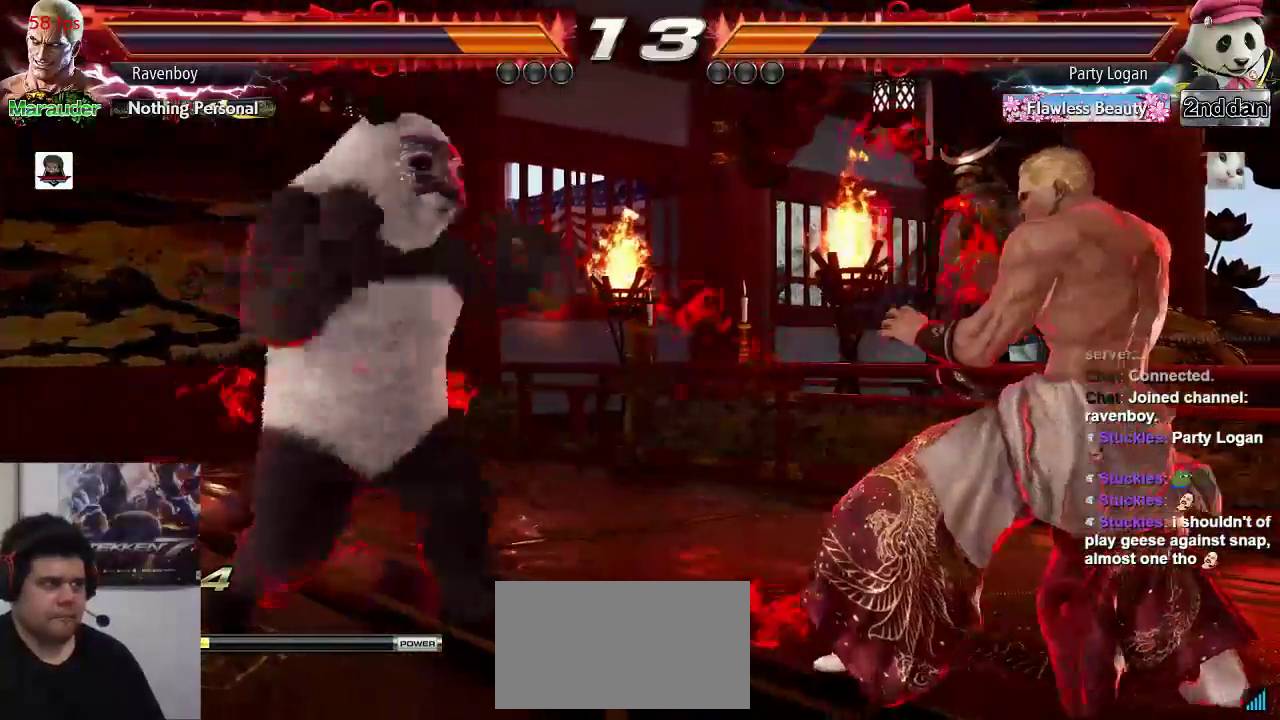
{"buttons": [], "left_stick": "center", "events": [[250, "left_stick", "center"], [367, "left_stick", "right"], [450, "left_stick", "center"]]}
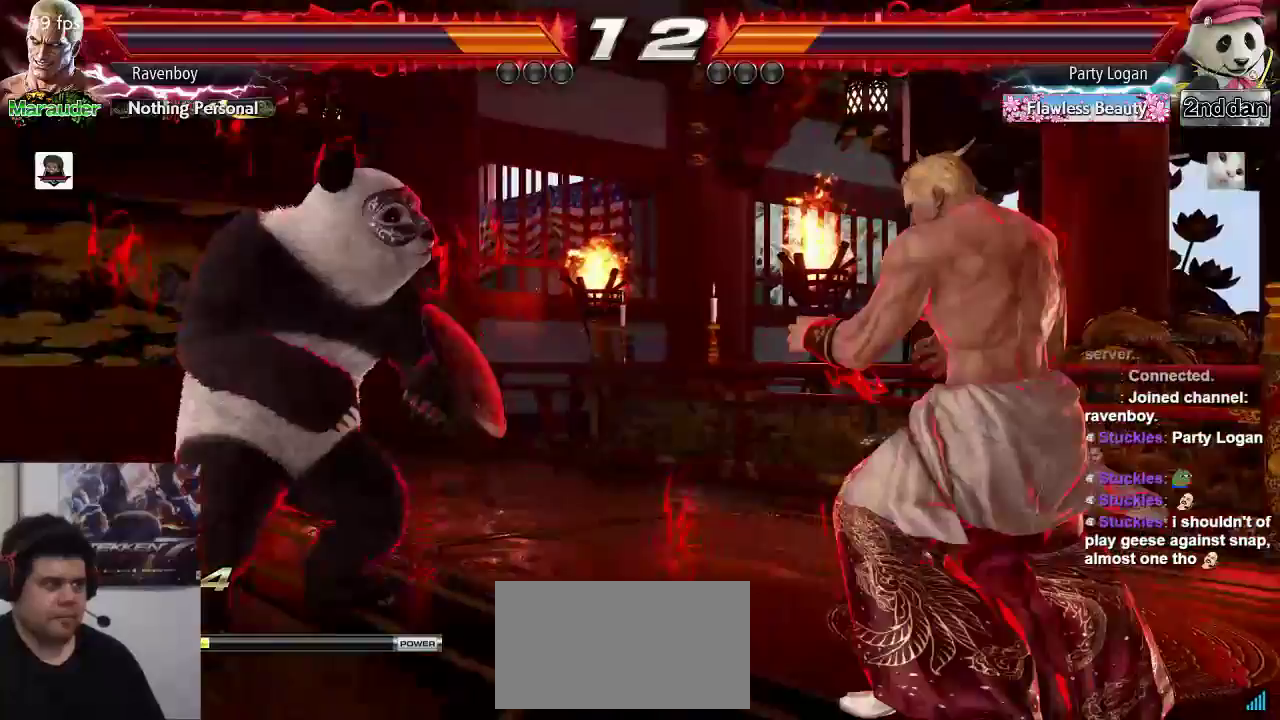
{"buttons": [], "left_stick": "center", "events": [[17, "left_stick", "right"], [317, "left_stick", "center"], [383, "left_stick", "left"], [450, "left_stick", "center"]]}
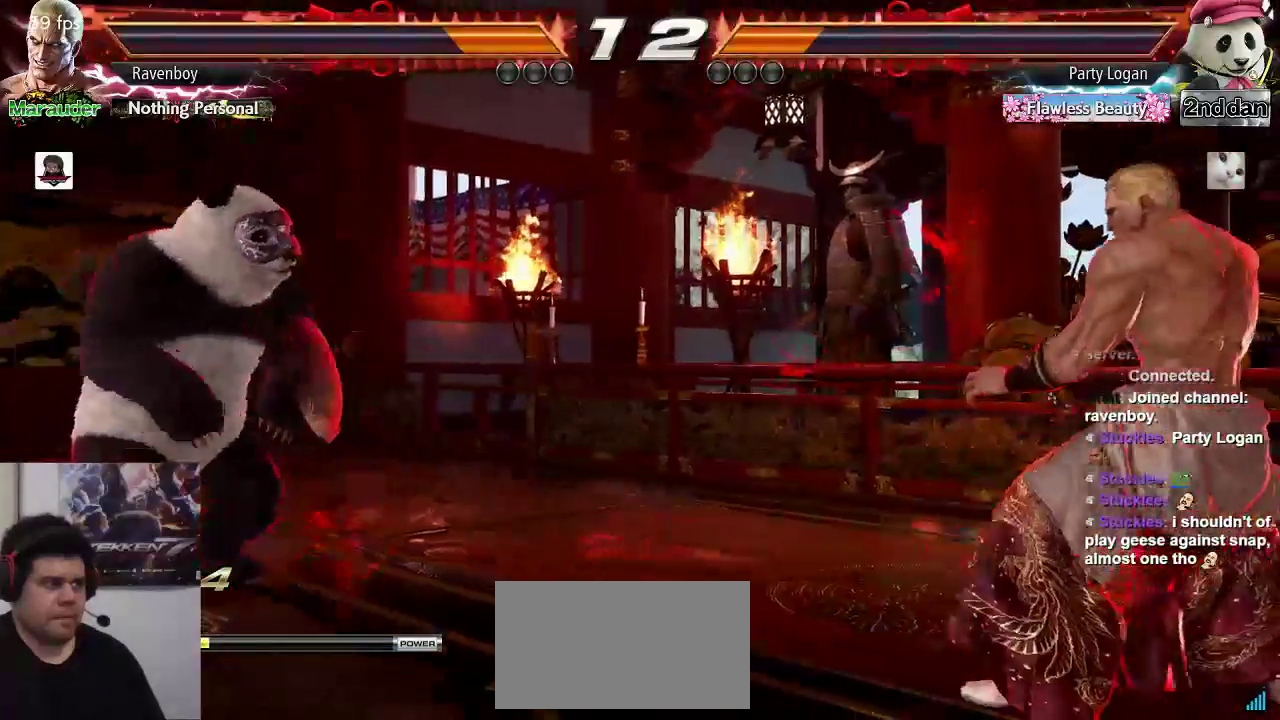
{"buttons": [], "left_stick": "right", "events": [[17, "left_stick", "left"], [117, "left_stick", "right"], [217, "left_stick", "center"], [283, "left_stick", "right"]]}
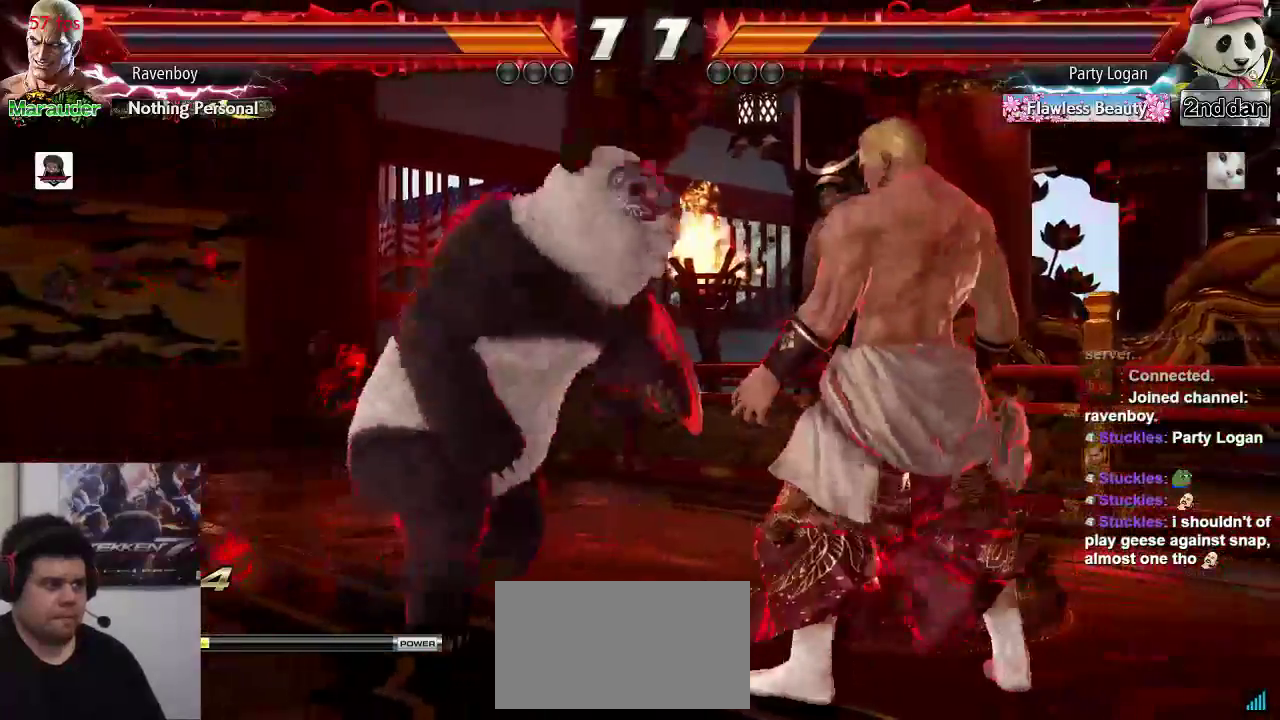
{"buttons": [], "left_stick": "center", "events": [[167, "left_stick", "down-right"], [300, "left_stick", "center"], [367, "left_stick", "right"], [500, "left_stick", "center"]]}
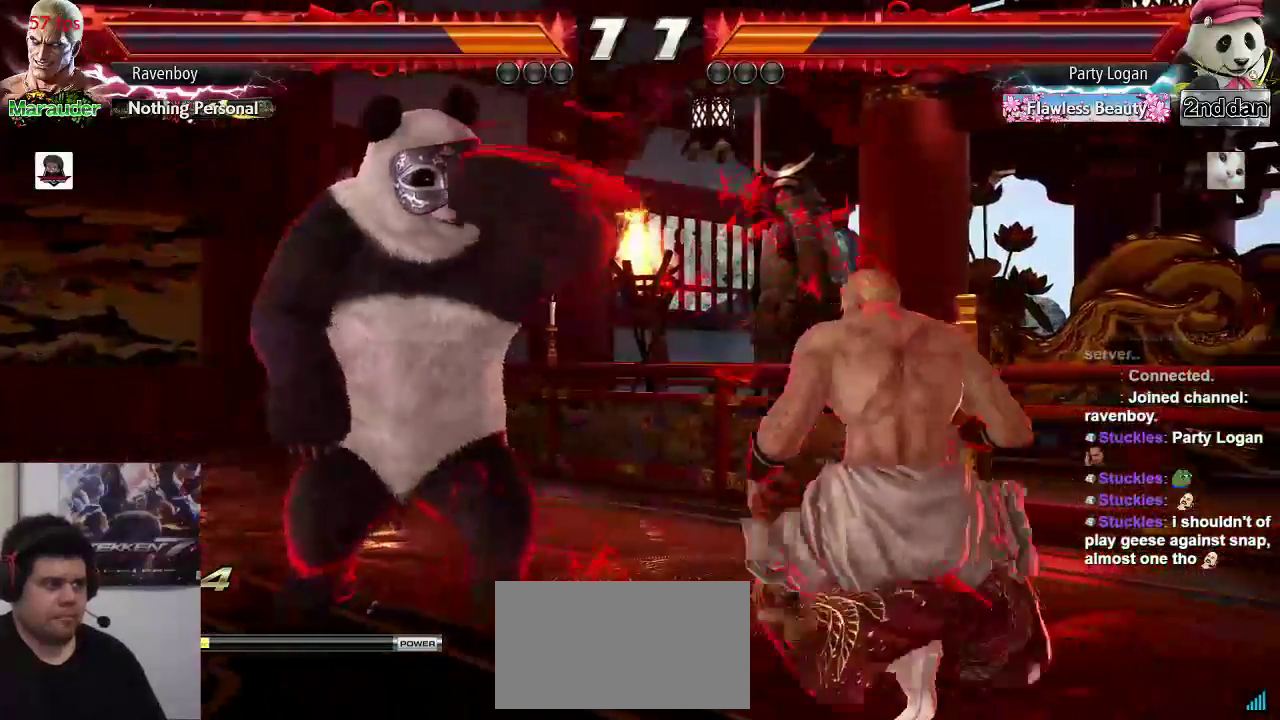
{"buttons": [], "left_stick": "right", "events": [[33, "left_stick", "right"], [233, "left_stick", "down-right"], [333, "left_stick", "center"], [400, "left_stick", "right"]]}
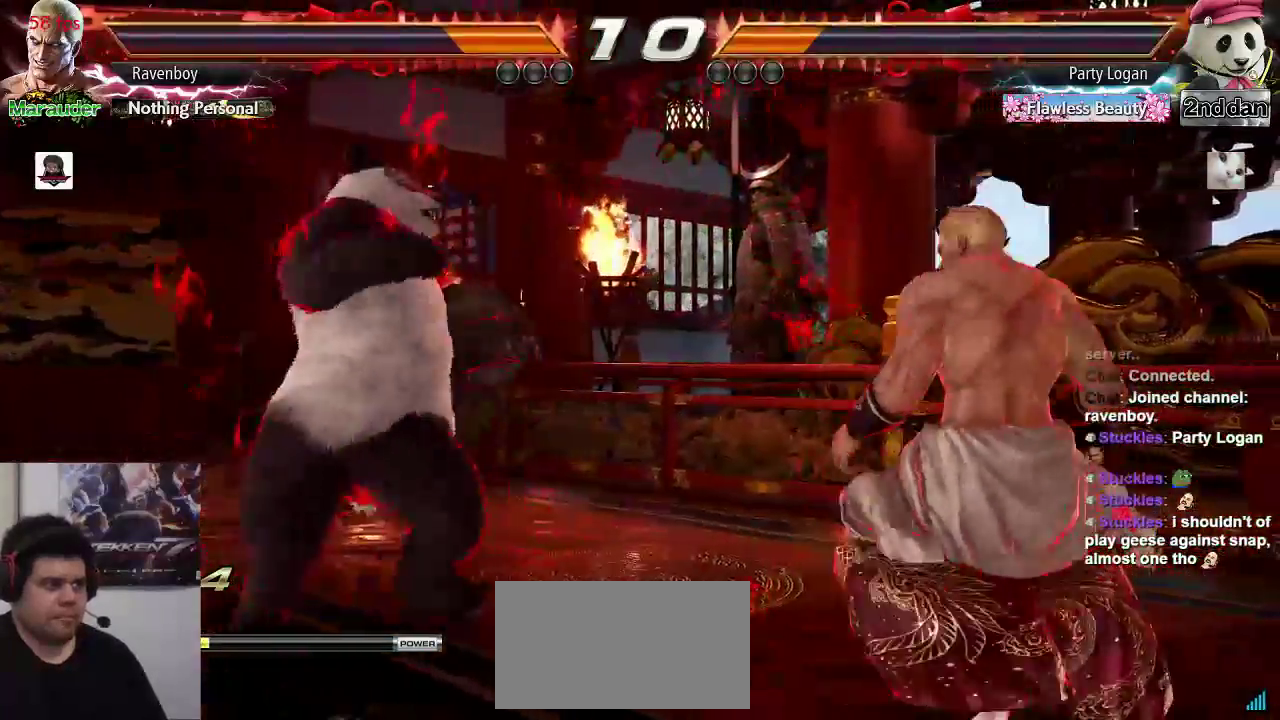
{"buttons": [], "left_stick": "center", "events": [[33, "left_stick", "down-right"], [167, "left_stick", "right"], [500, "left_stick", "center"]]}
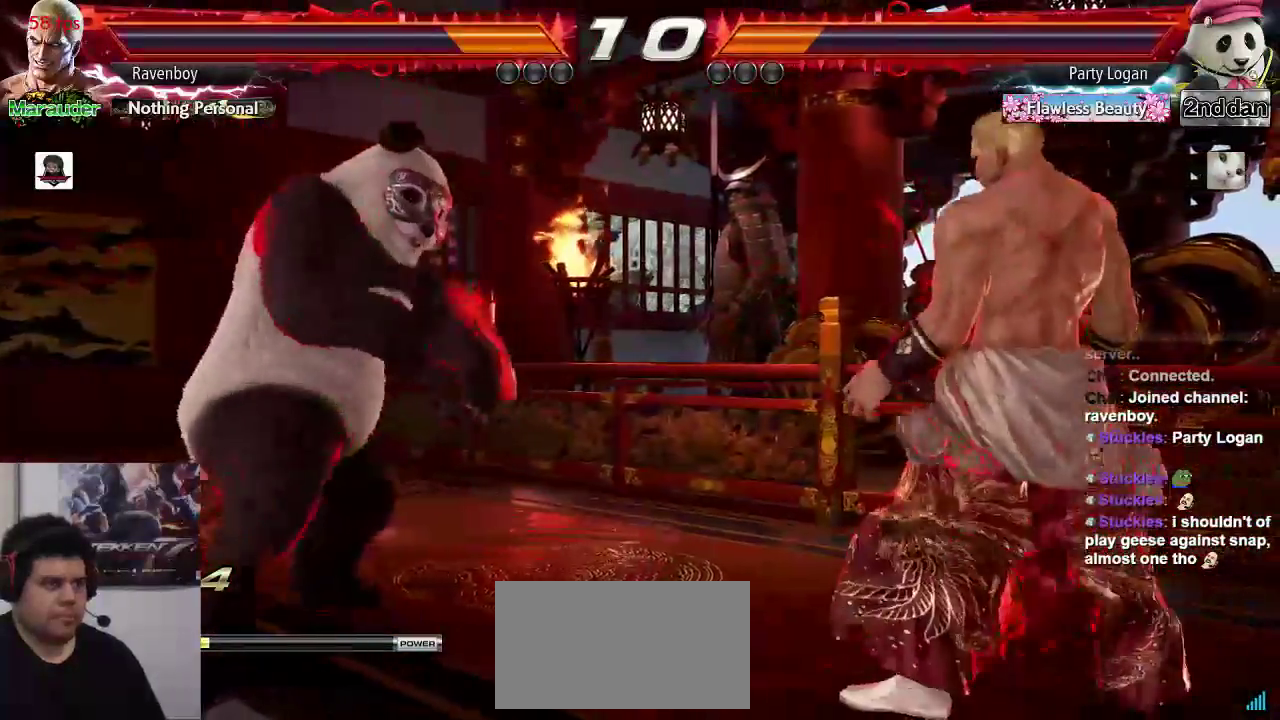
{"buttons": [], "left_stick": "right", "events": [[250, "left_stick", "right"], [333, "left_stick", "center"], [400, "left_stick", "right"]]}
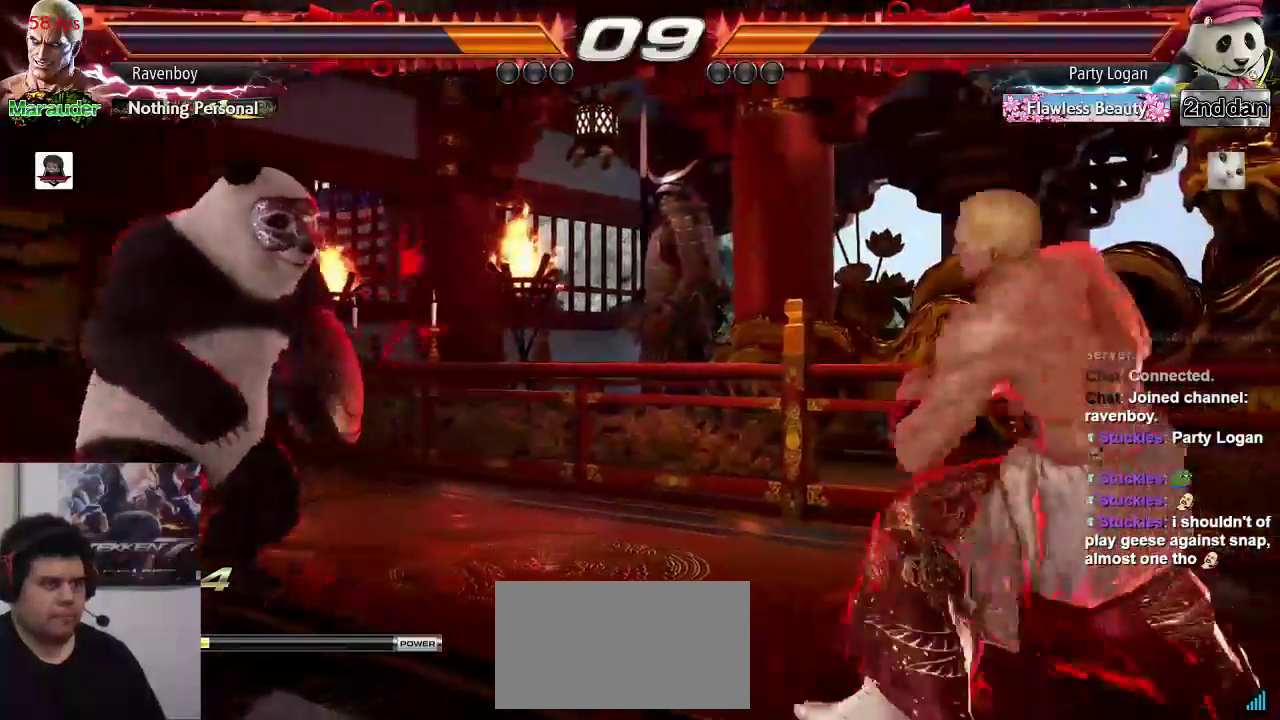
{"buttons": [], "left_stick": "right", "events": [[100, "left_stick", "down-right"], [217, "left_stick", "center"], [283, "left_stick", "right"]]}
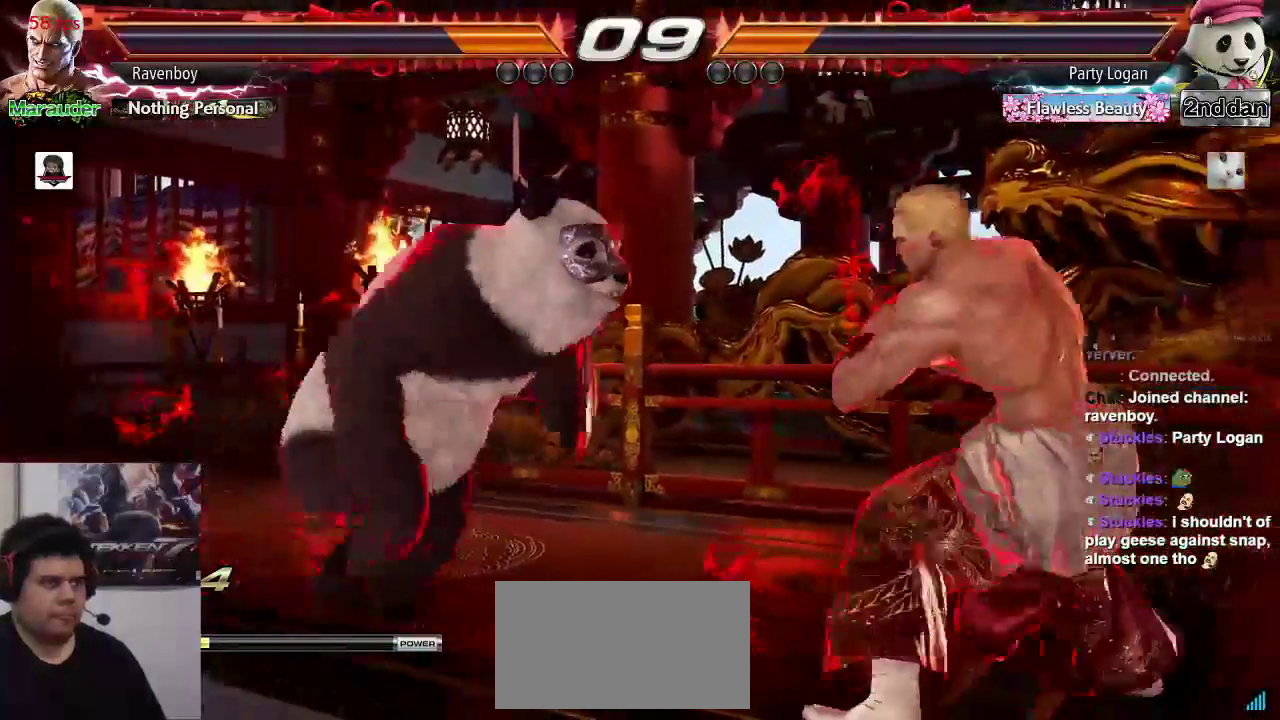
{"buttons": [], "left_stick": "right", "events": [[50, "left_stick", "center"], [117, "left_stick", "right"]]}
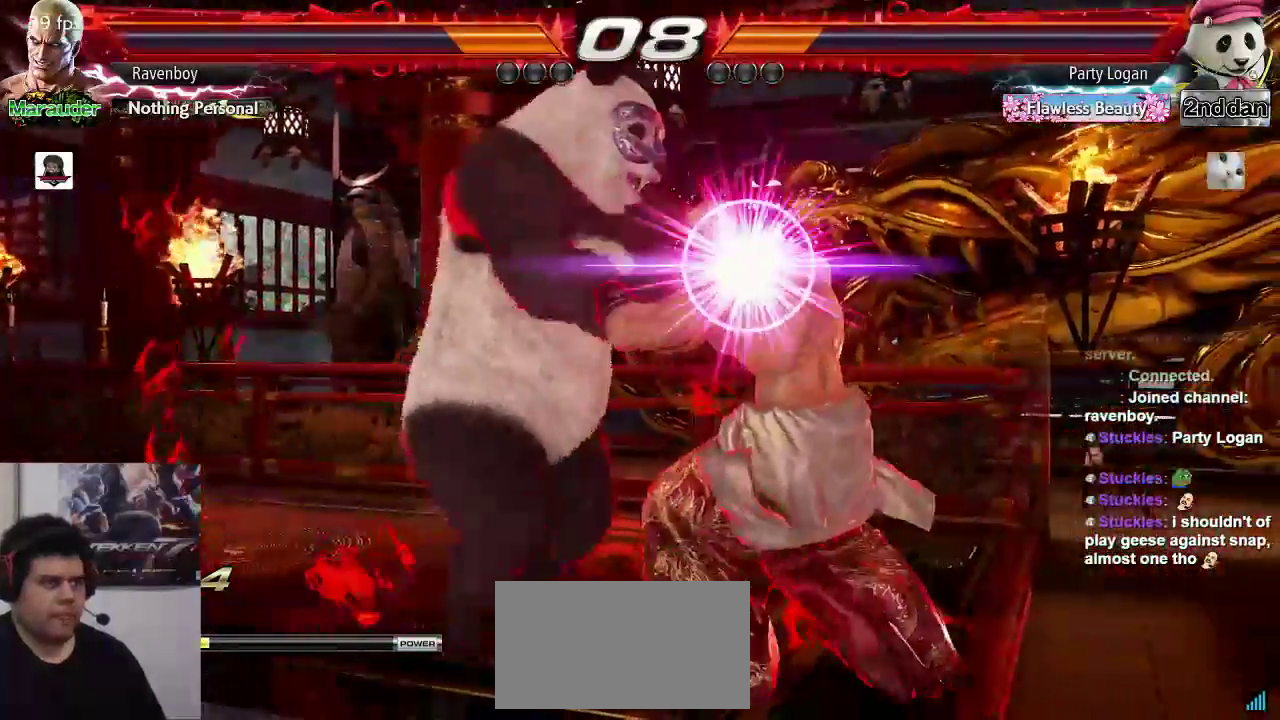
{"buttons": [], "left_stick": "center", "events": [[83, "SQUARE", "down"], [83, "TRIANGLE", "down"], [183, "SQUARE", "up"], [183, "TRIANGLE", "up"], [183, "left_stick", "center"]]}
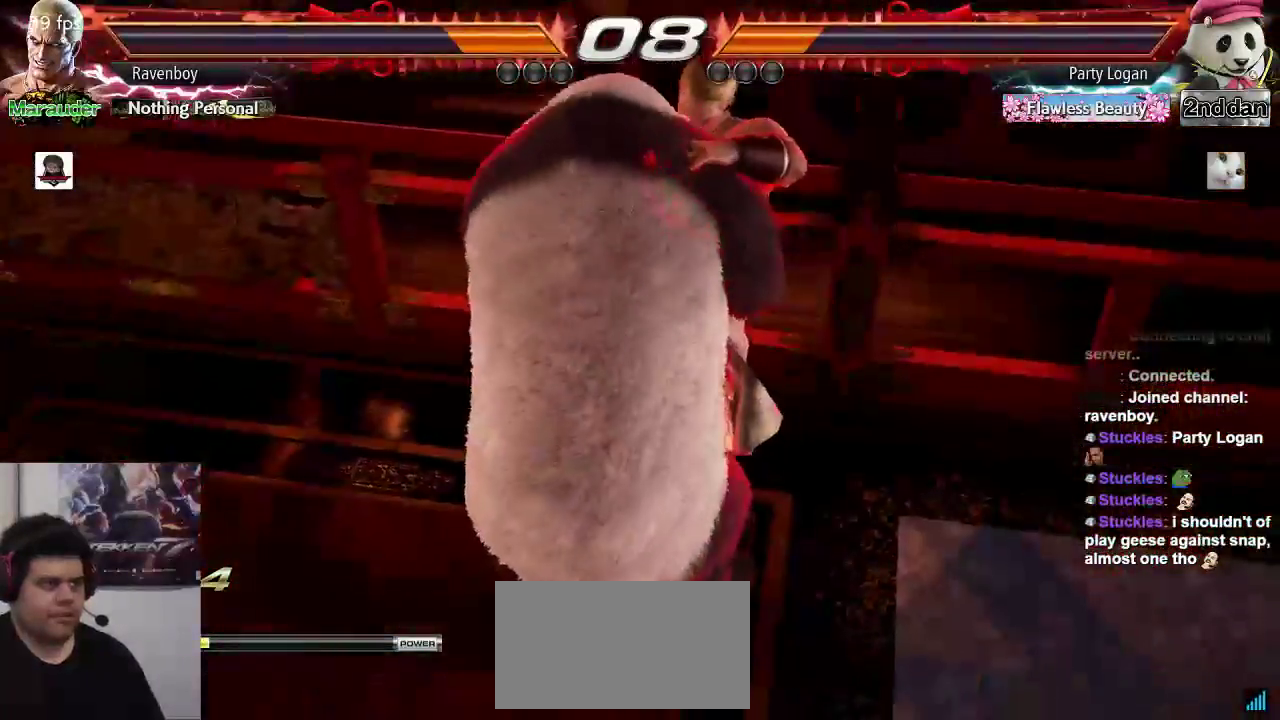
{"buttons": [], "left_stick": "center", "events": [[33, "TRIANGLE", "down"], [117, "TRIANGLE", "up"]]}
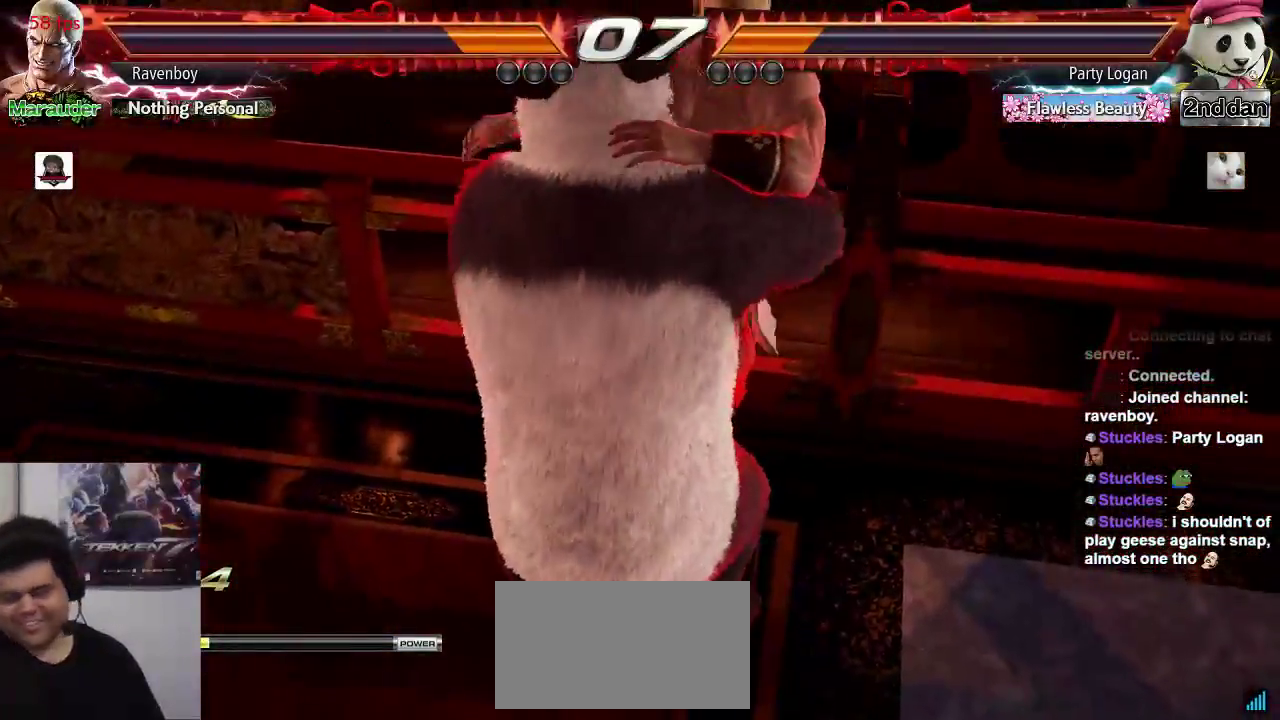
{"buttons": [], "left_stick": "center", "events": []}
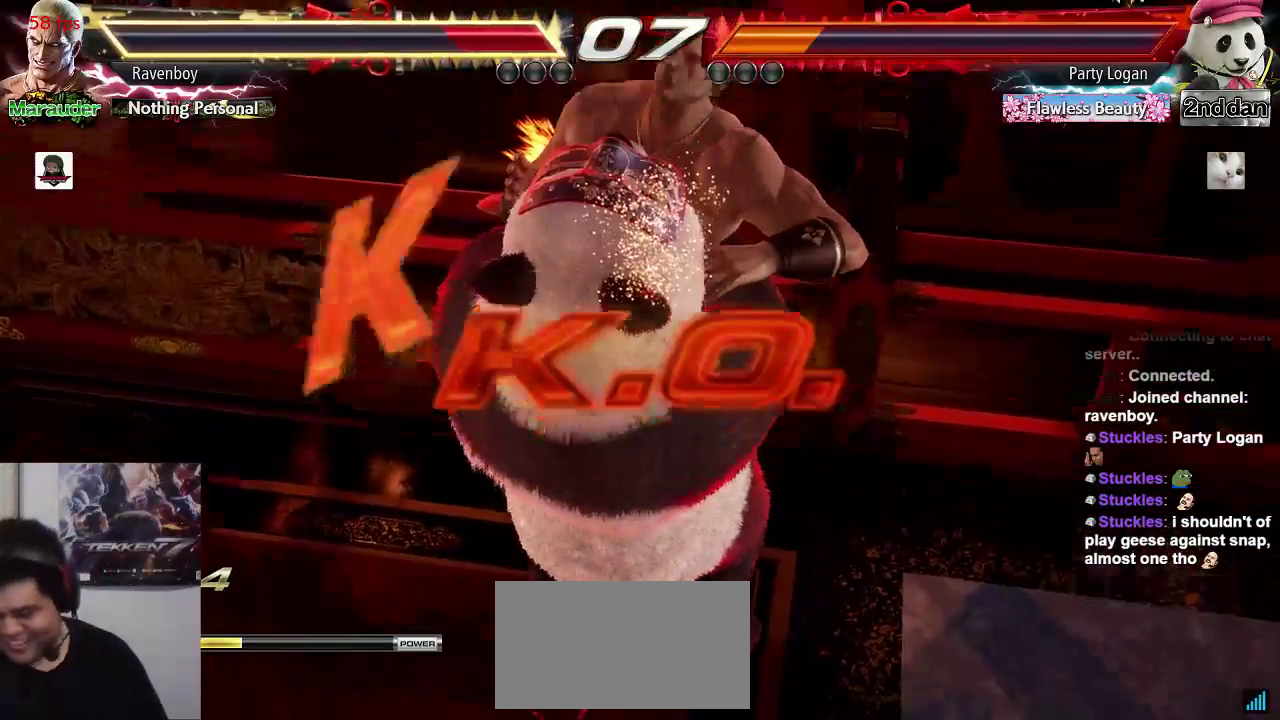
{"buttons": [], "left_stick": "center", "events": []}
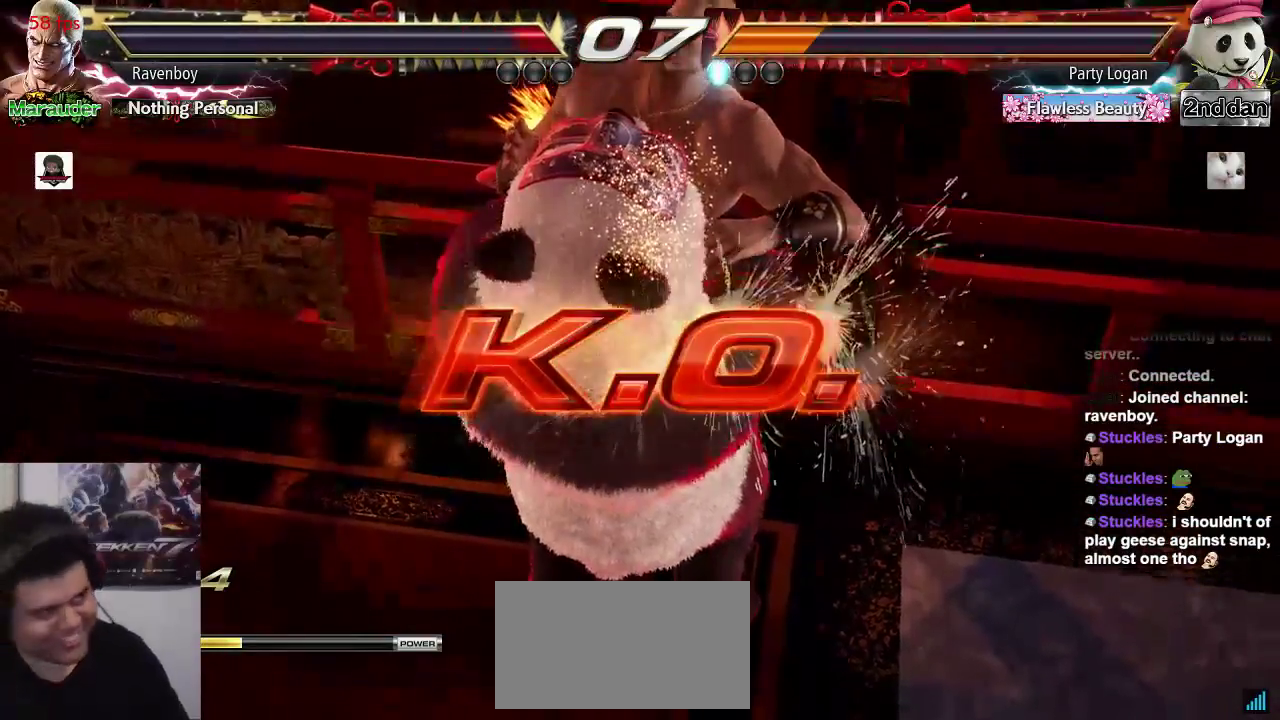
{"buttons": [], "left_stick": "center", "events": []}
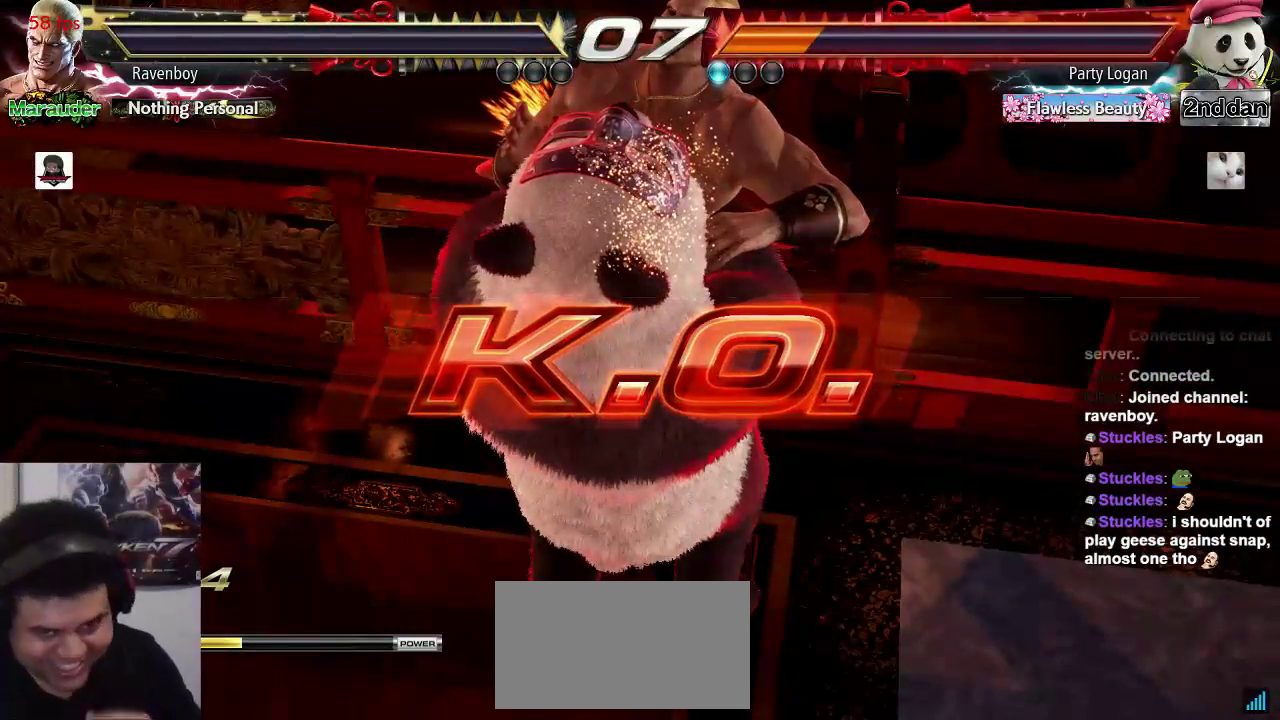
{"buttons": [], "left_stick": "center", "events": []}
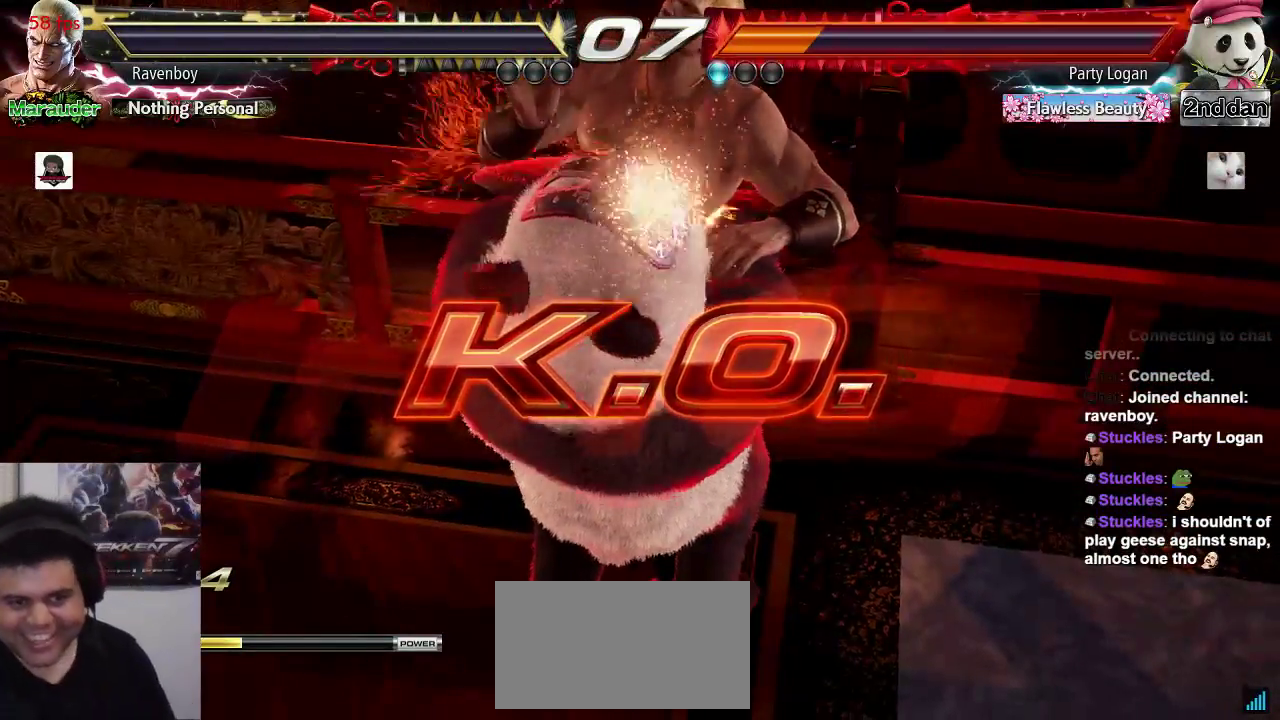
{"buttons": [], "left_stick": "center", "events": []}
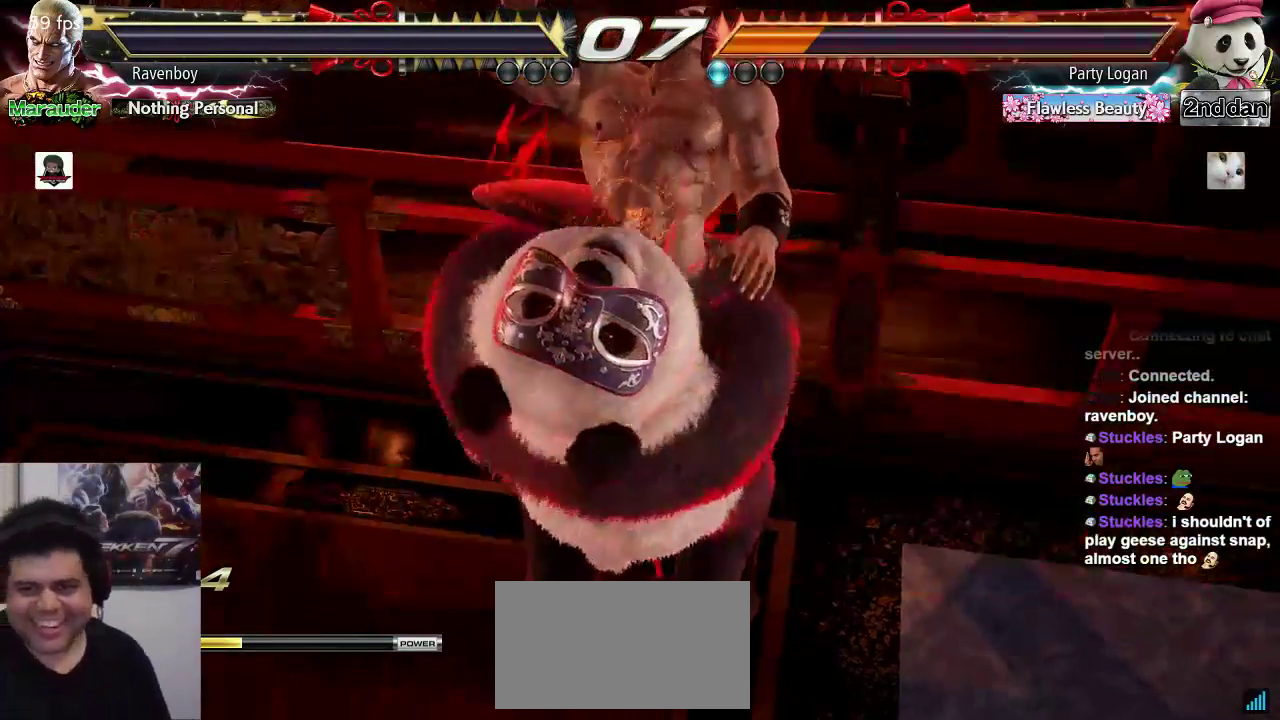
{"buttons": ["SQUARE"], "left_stick": "center", "events": [[250, "SQUARE", "down"], [350, "SQUARE", "up"], [383, "TRIANGLE", "down"], [450, "TRIANGLE", "up"], [483, "SQUARE", "down"]]}
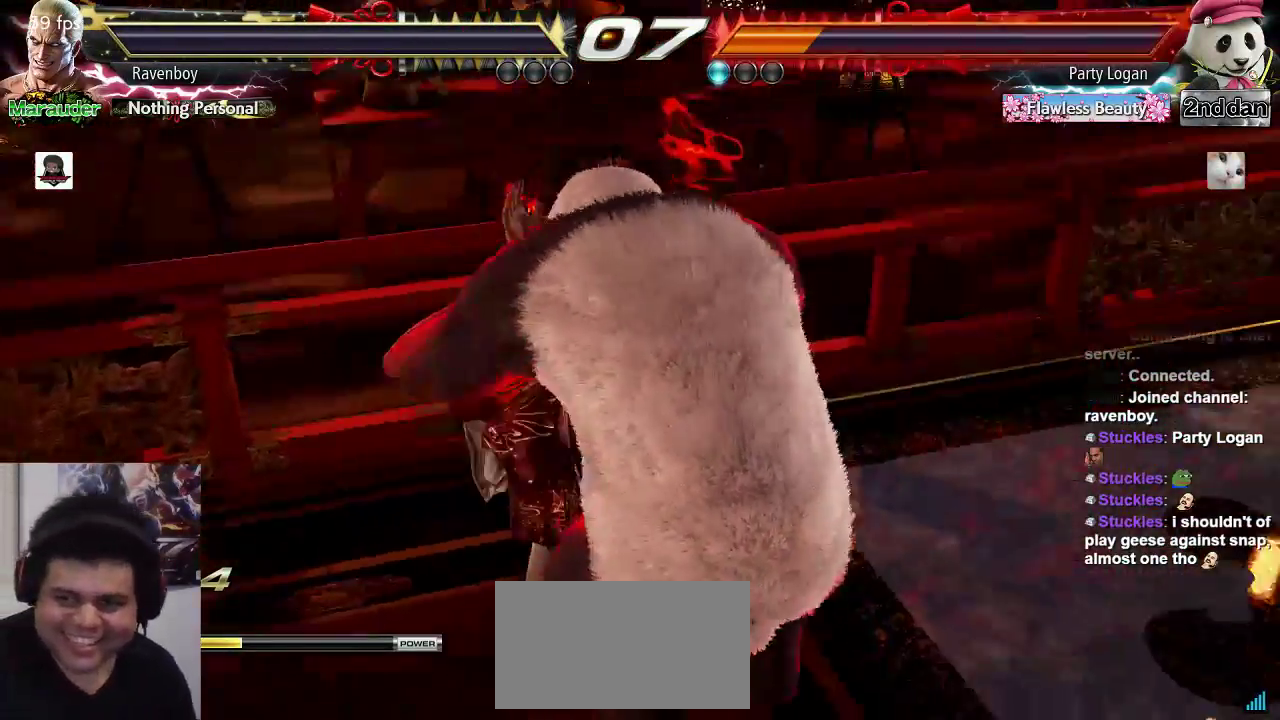
{"buttons": [], "left_stick": "center", "events": [[33, "SQUARE", "up"], [33, "TRIANGLE", "down"], [150, "CROSS", "down"], [150, "SQUARE", "down"], [150, "TRIANGLE", "up"], [200, "CROSS", "up"], [200, "SQUARE", "up"], [233, "TRIANGLE", "down"], [300, "TRIANGLE", "up"], [333, "SQUARE", "down"], [367, "SQUARE", "up"], [400, "TRIANGLE", "down"], [500, "TRIANGLE", "up"]]}
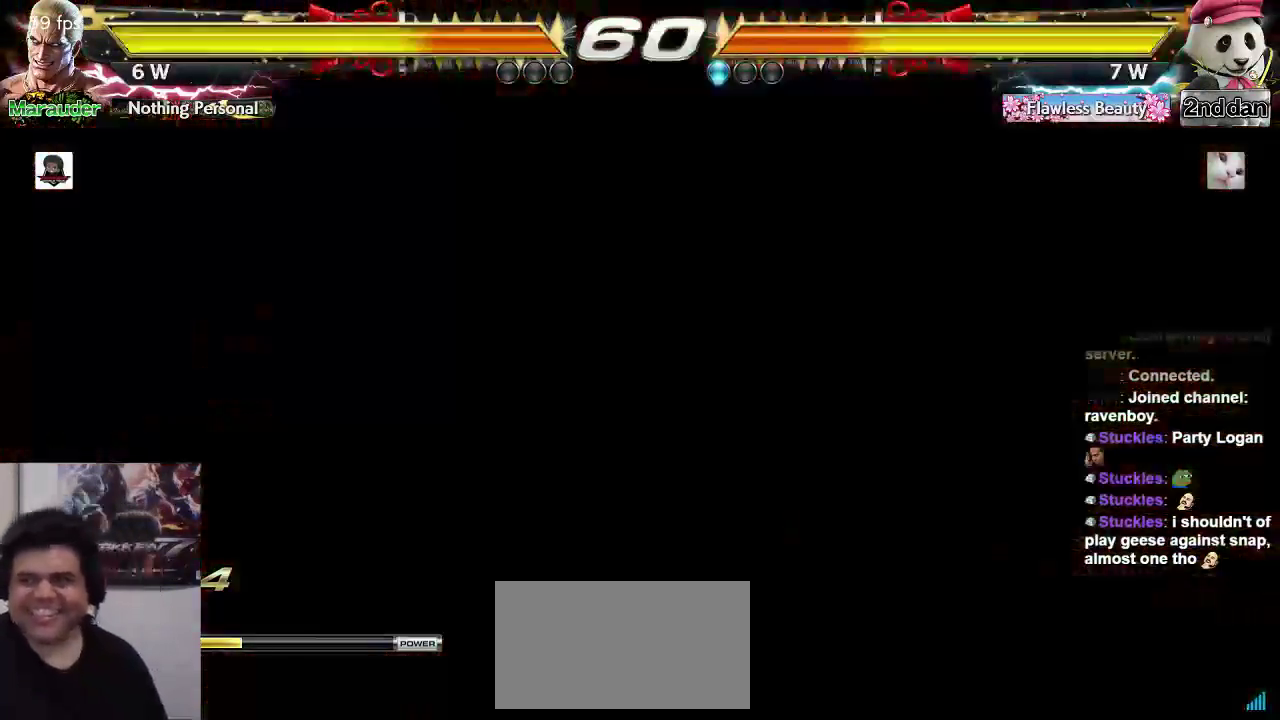
{"buttons": ["TRIANGLE"], "left_stick": "center"}